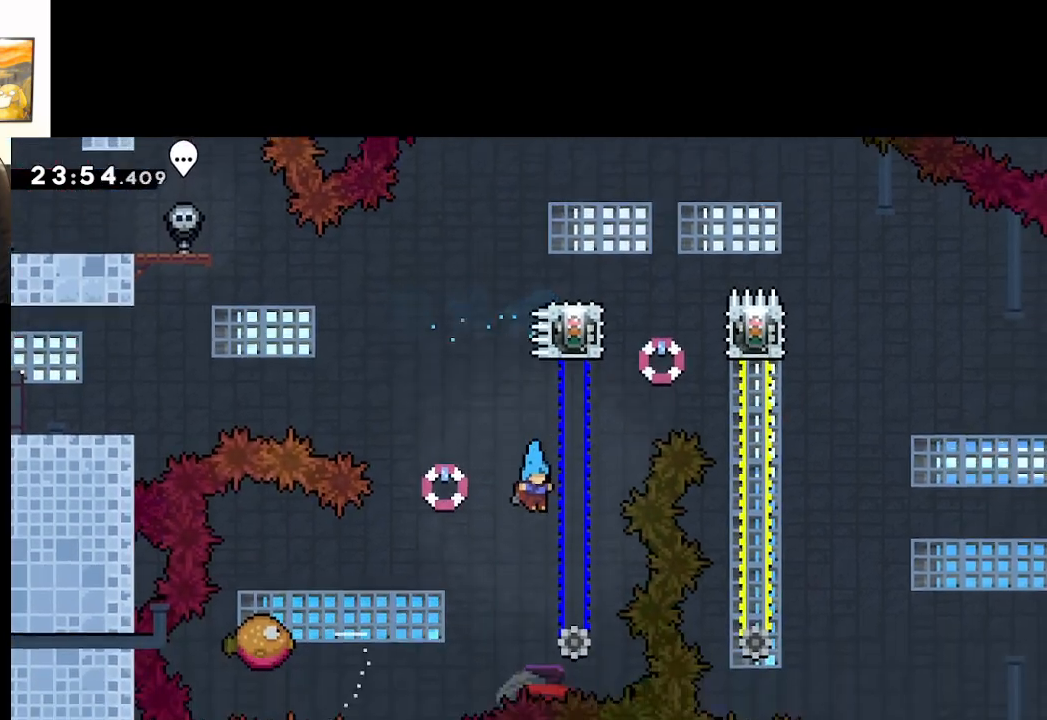
Gameplay with a controller (Xbox layout); each line is a JSON object with the inputs held at the frame after it. "events" lists button and stick changes between this image and that frame as [ms after this image, input, new state], when the widget could be followed in between.
{"buttons": [], "left_stick": "center", "right_stick": "center", "events": [[83, "left_stick", "center"], [167, "L2", "up"], [167, "START", "down"], [283, "START", "up"], [300, "left_stick", "down"], [367, "A", "down"], [450, "left_stick", "center"], [500, "A", "up"]]}
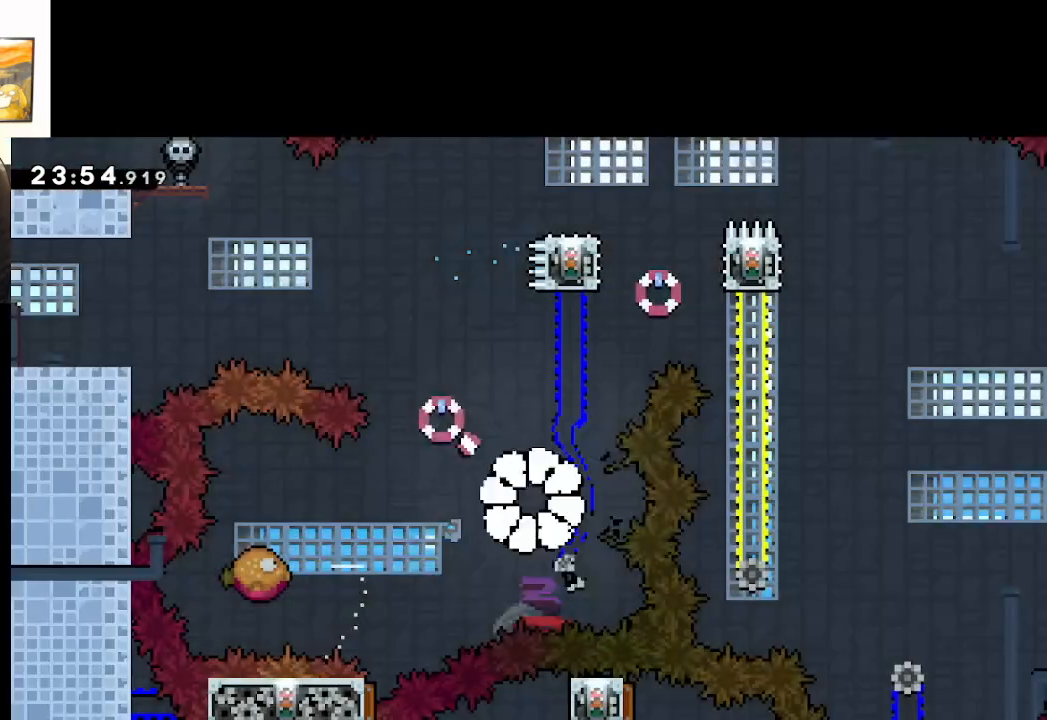
{"buttons": [], "left_stick": "center", "right_stick": "center", "events": [[67, "A", "down"], [133, "A", "up"], [183, "A", "down"], [300, "A", "up"]]}
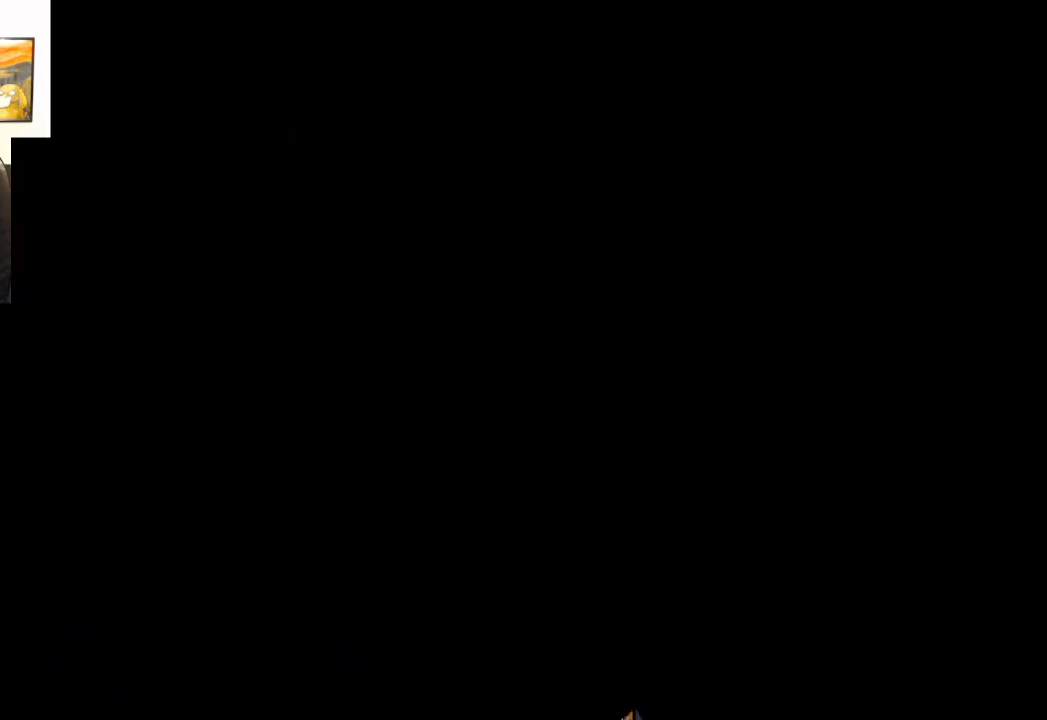
{"buttons": [], "left_stick": "center", "right_stick": "center", "events": []}
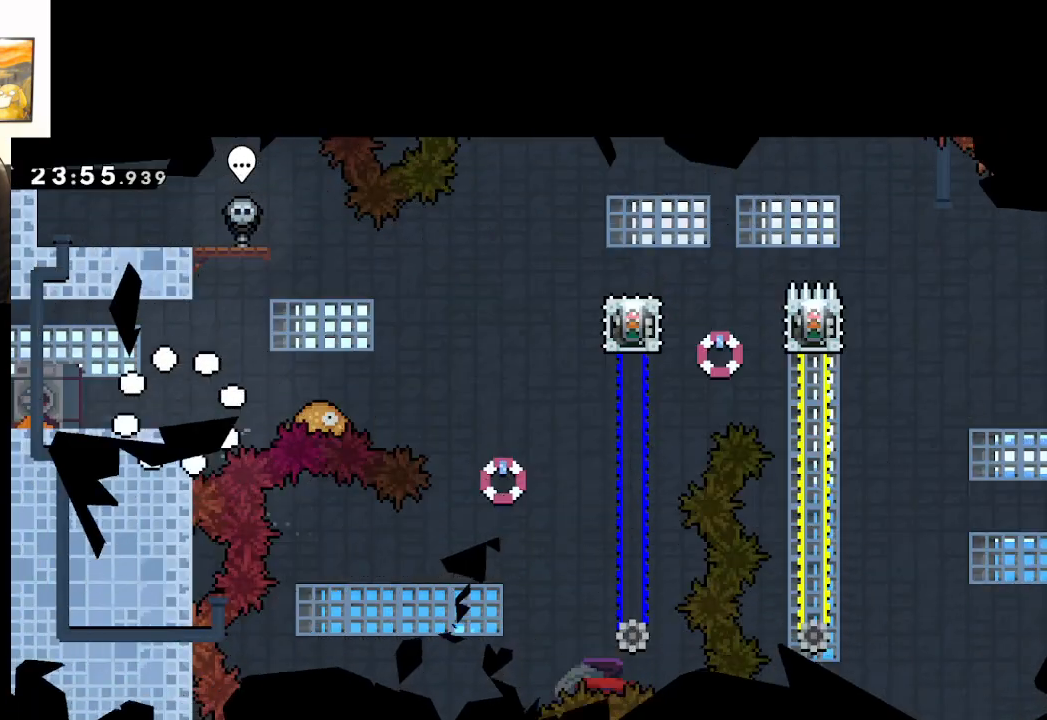
{"buttons": [], "left_stick": "center", "right_stick": "center", "events": []}
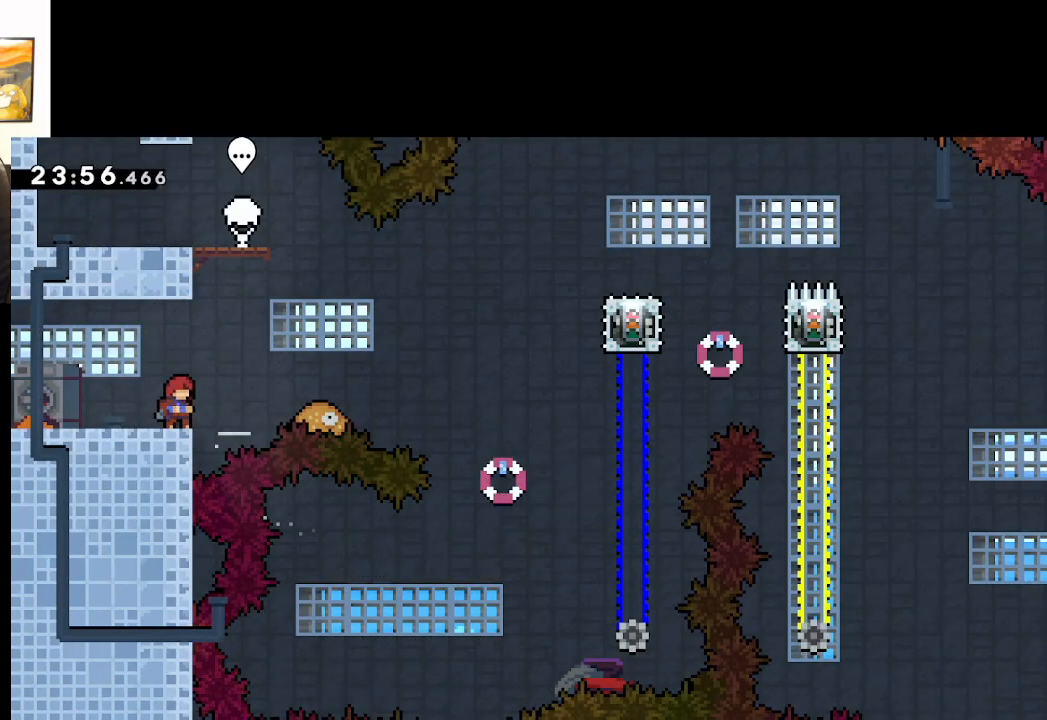
{"buttons": ["A"], "left_stick": "center", "right_stick": "center", "events": [[33, "A", "down"], [33, "left_stick", "right"], [500, "left_stick", "center"]]}
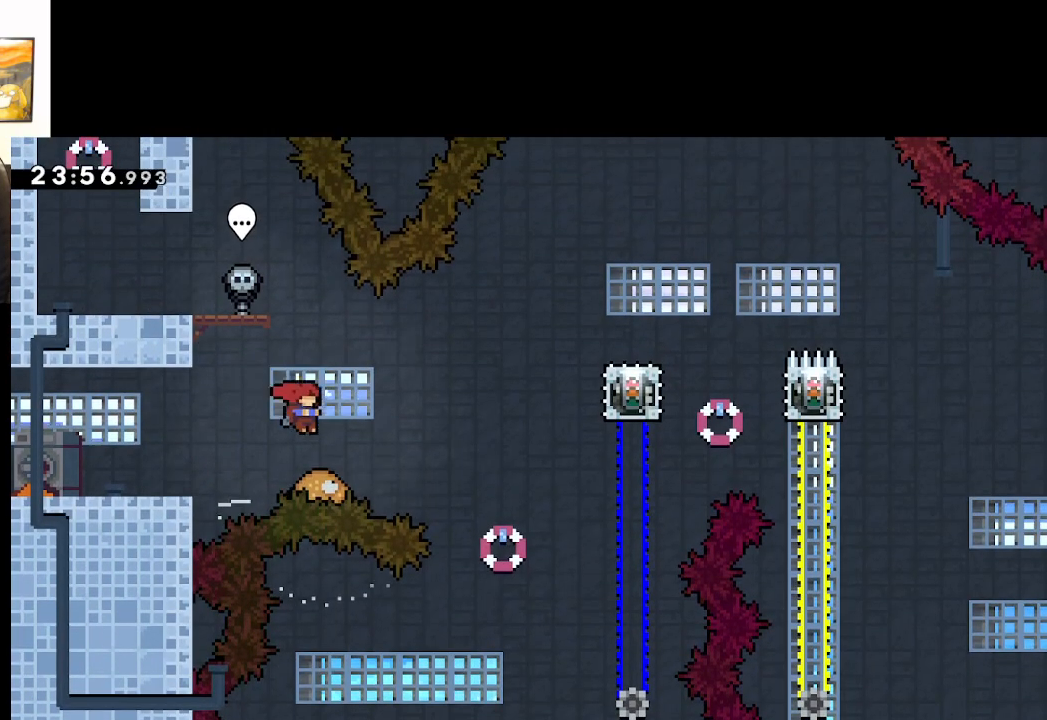
{"buttons": ["A"], "left_stick": "right", "right_stick": "center", "events": [[133, "left_stick", "right"]]}
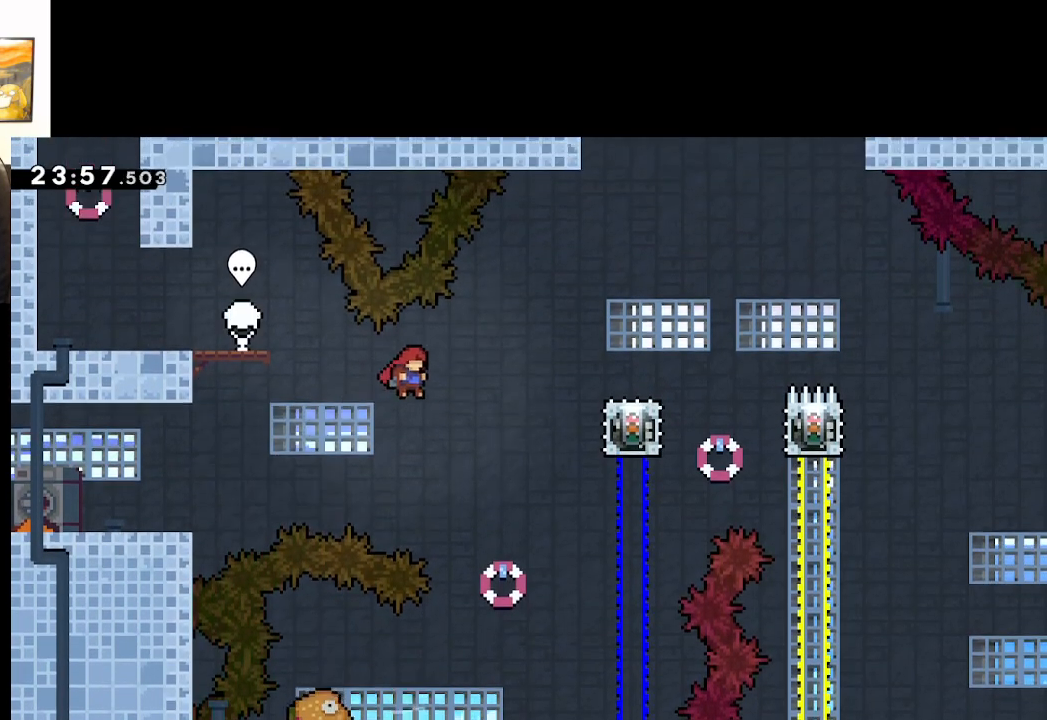
{"buttons": ["A"], "left_stick": "up-right", "right_stick": "center", "events": [[117, "left_stick", "up-right"], [200, "X", "down"], [467, "X", "up"]]}
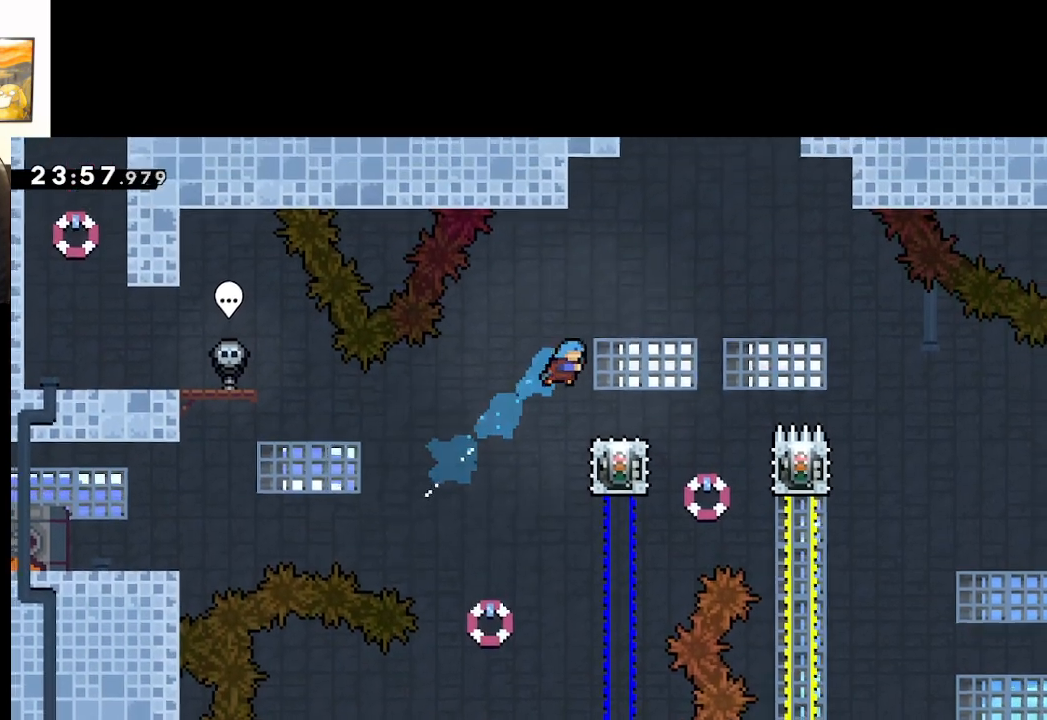
{"buttons": [], "left_stick": "center", "right_stick": "center", "events": [[183, "left_stick", "center"], [200, "A", "up"]]}
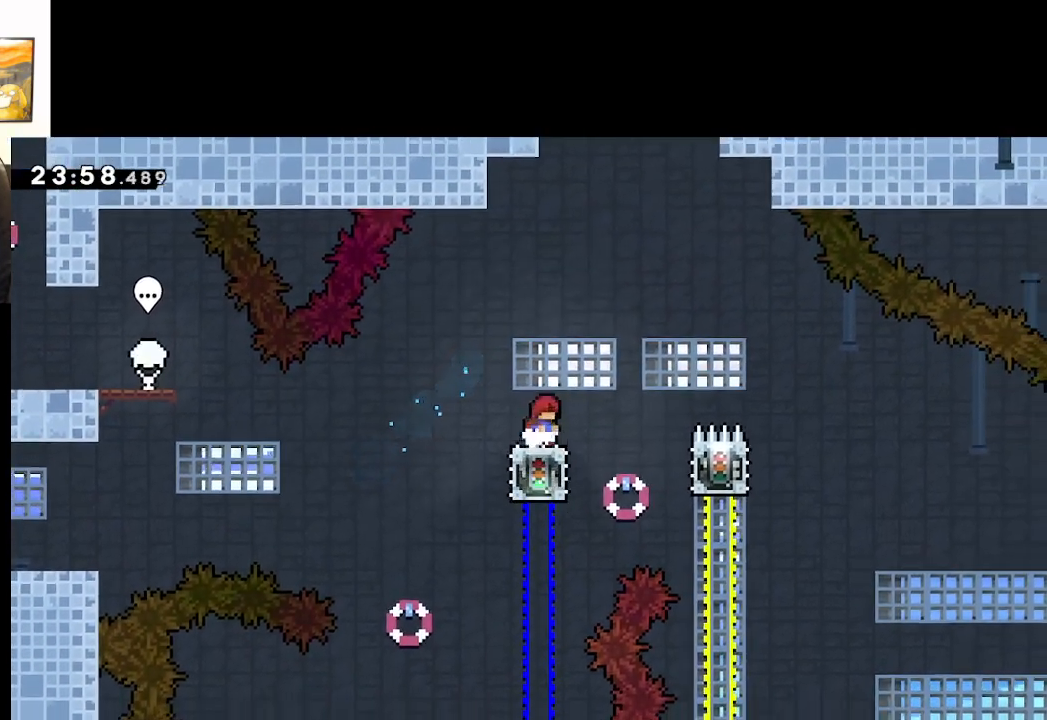
{"buttons": [], "left_stick": "center", "right_stick": "center", "events": []}
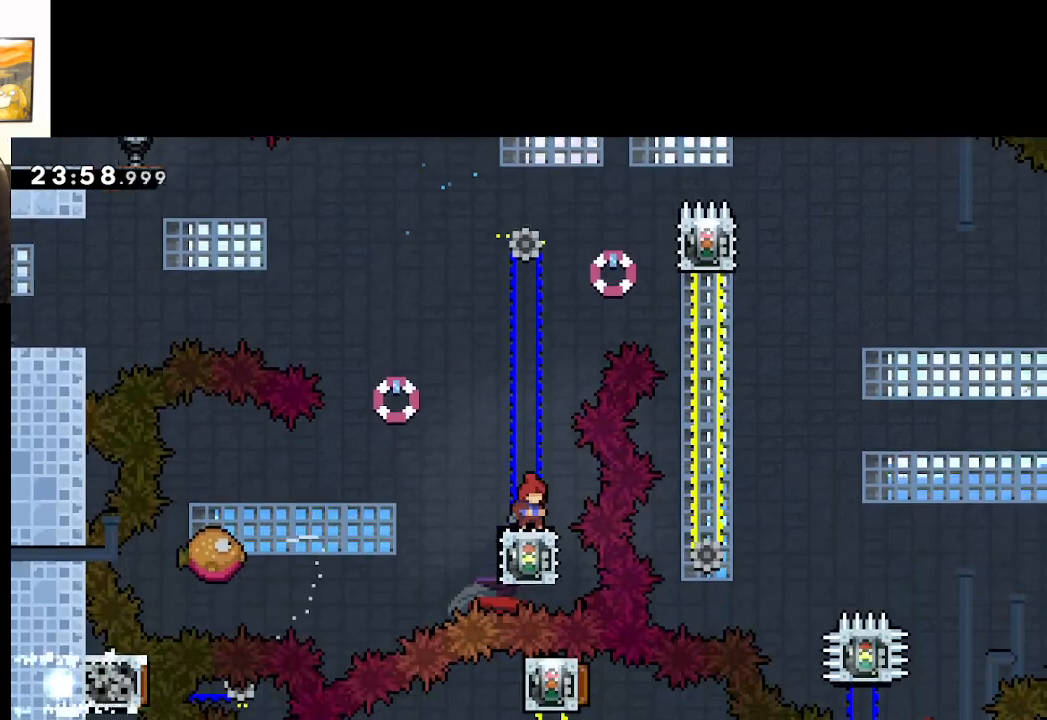
{"buttons": ["A"], "left_stick": "center", "right_stick": "center", "events": [[100, "A", "down"], [150, "left_stick", "left"], [450, "left_stick", "center"]]}
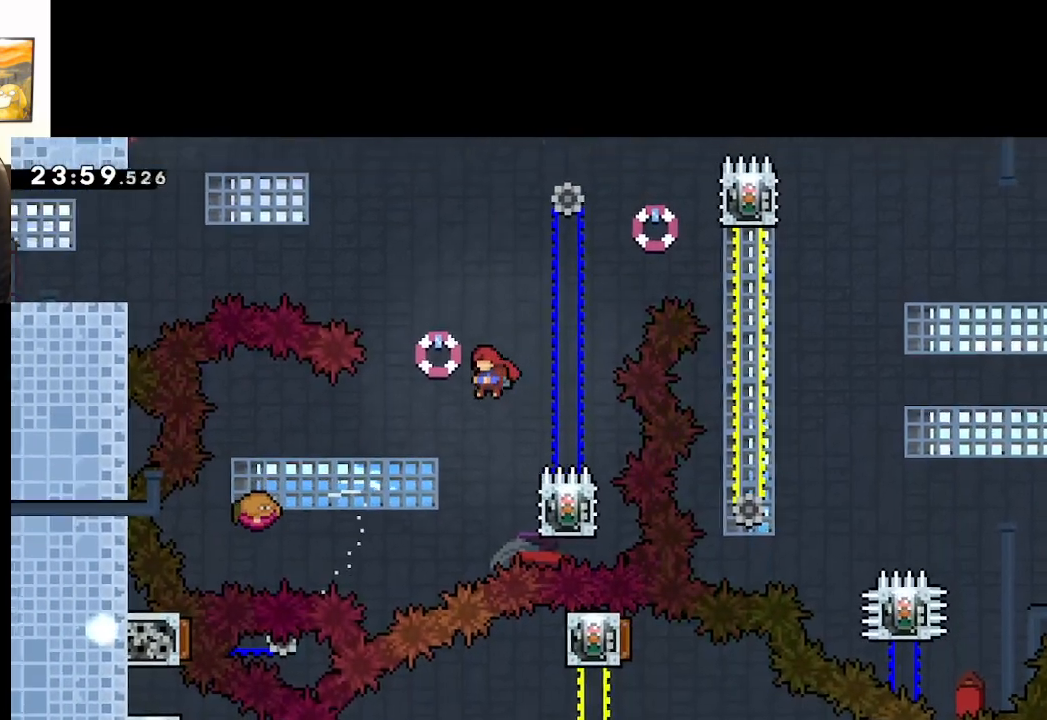
{"buttons": ["A"], "left_stick": "up-left", "right_stick": "center", "events": [[183, "X", "down"], [183, "left_stick", "up-left"], [383, "X", "up"]]}
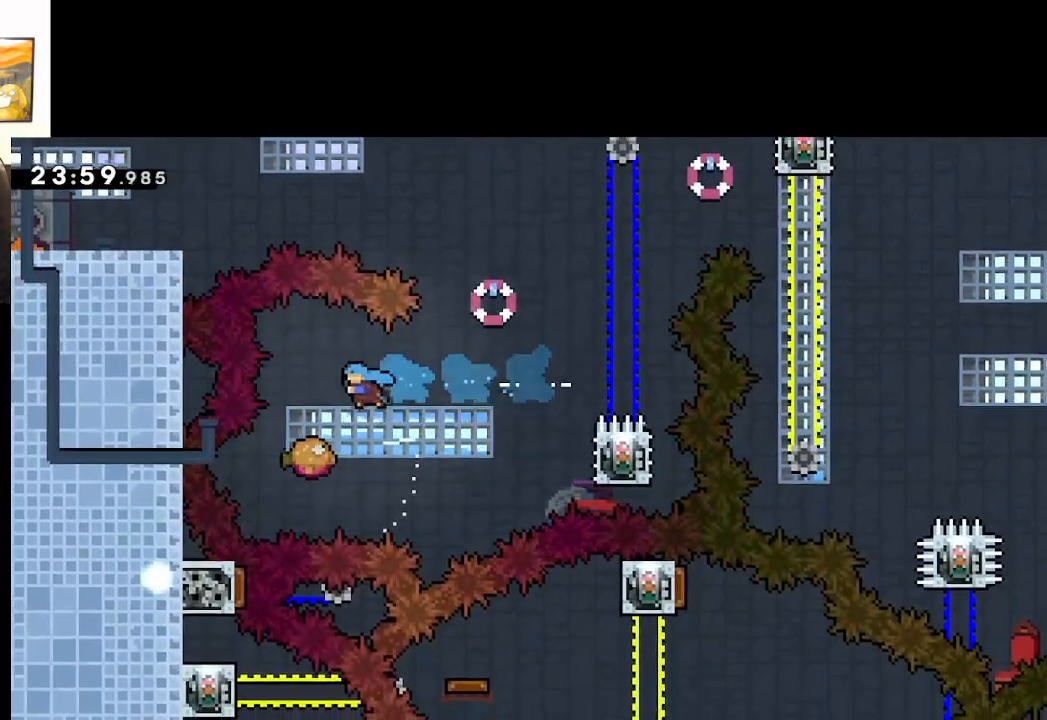
{"buttons": [], "left_stick": "right", "right_stick": "center", "events": [[67, "A", "up"], [100, "left_stick", "center"], [317, "left_stick", "right"]]}
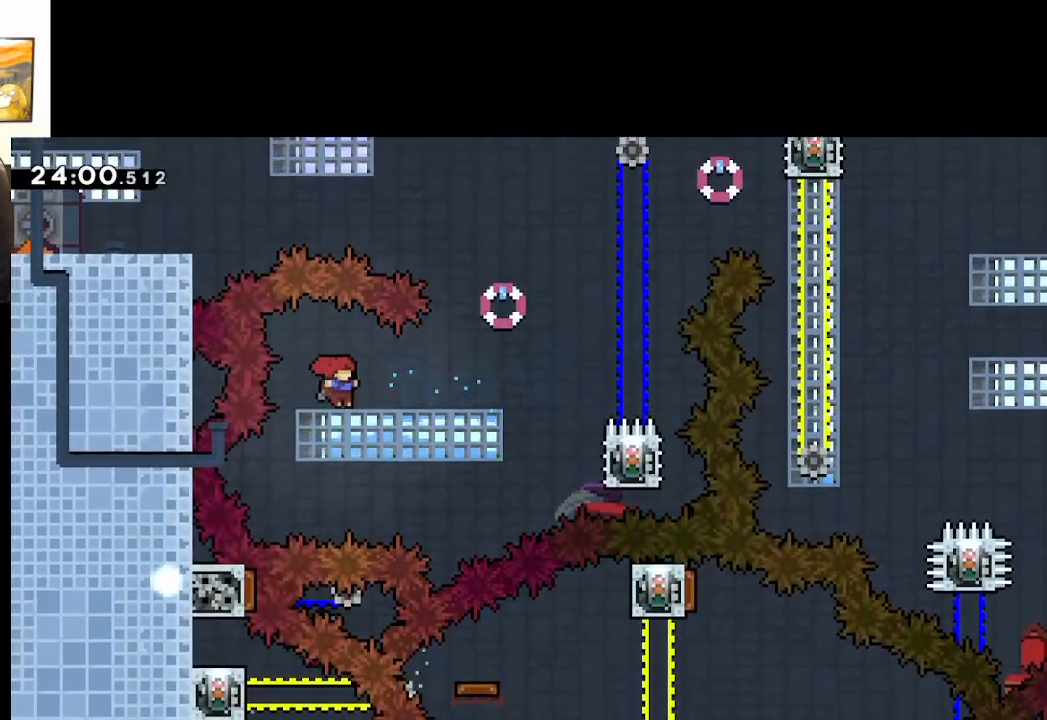
{"buttons": ["X", "L2"], "left_stick": "right", "right_stick": "center", "events": [[67, "X", "down"], [500, "L2", "down"]]}
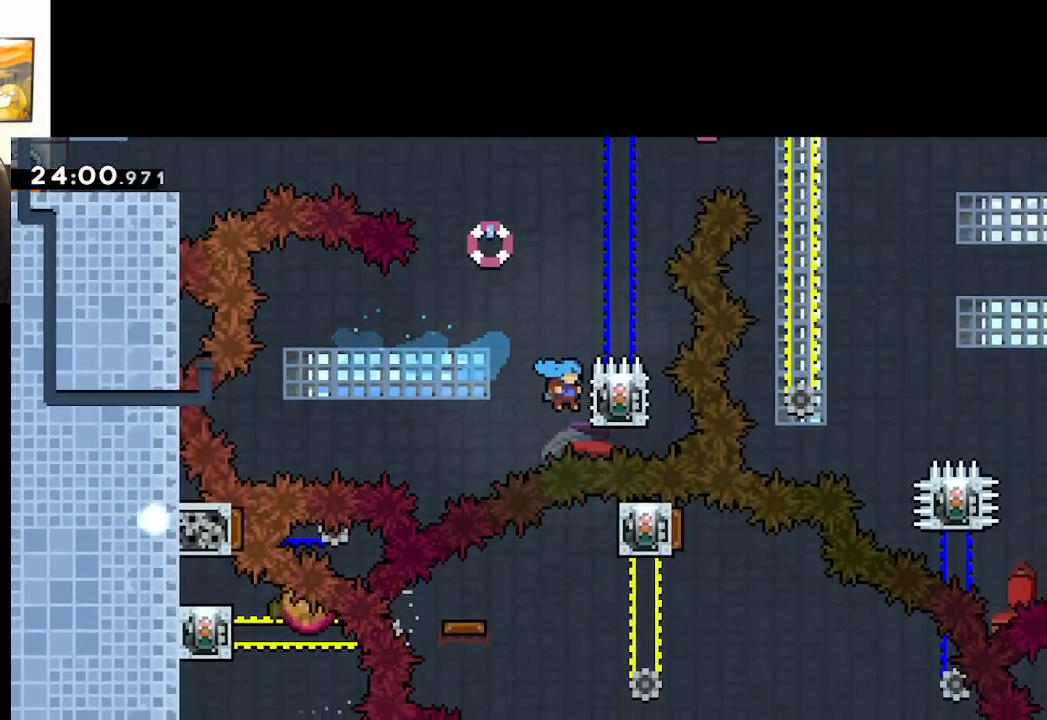
{"buttons": ["L2"], "left_stick": "center", "right_stick": "center", "events": [[33, "X", "up"], [83, "left_stick", "up-right"], [267, "left_stick", "center"]]}
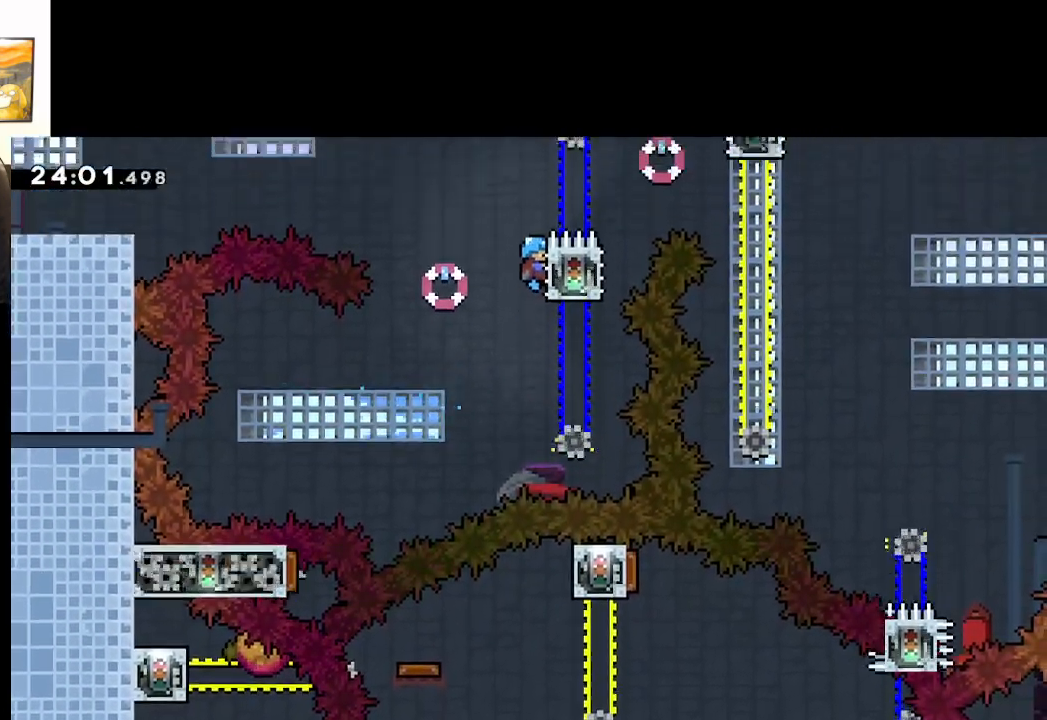
{"buttons": ["A", "L2"], "left_stick": "right", "right_stick": "center", "events": [[50, "left_stick", "right"], [117, "A", "down"]]}
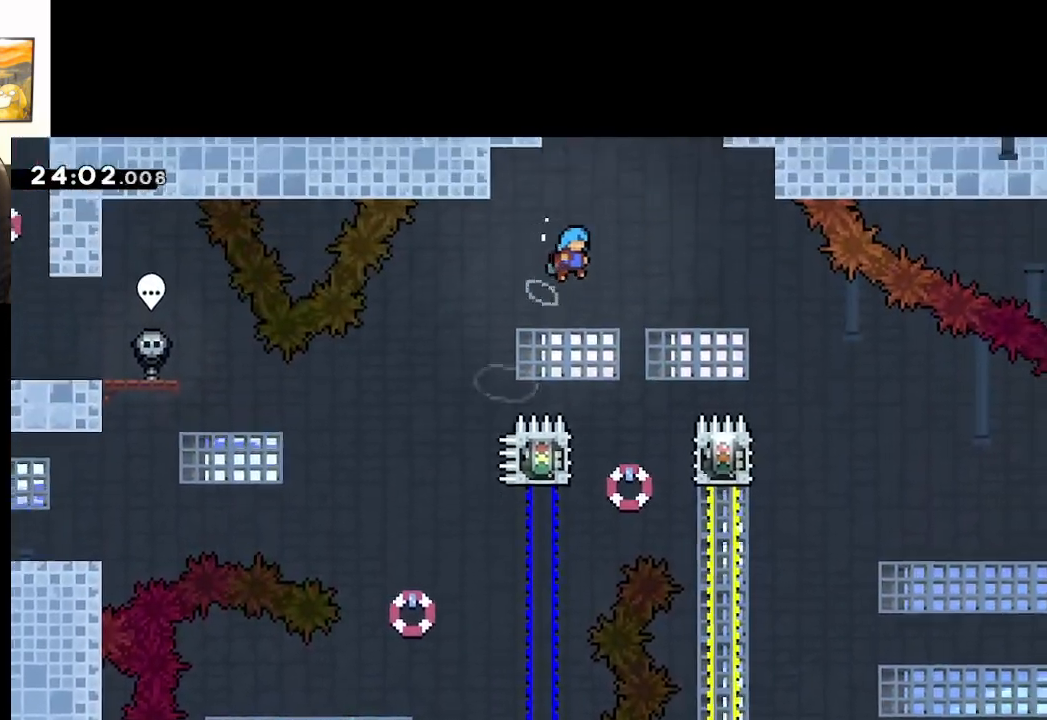
{"buttons": ["L2"], "left_stick": "center", "right_stick": "center", "events": [[183, "left_stick", "center"], [267, "left_stick", "right"], [400, "left_stick", "center"], [483, "A", "up"]]}
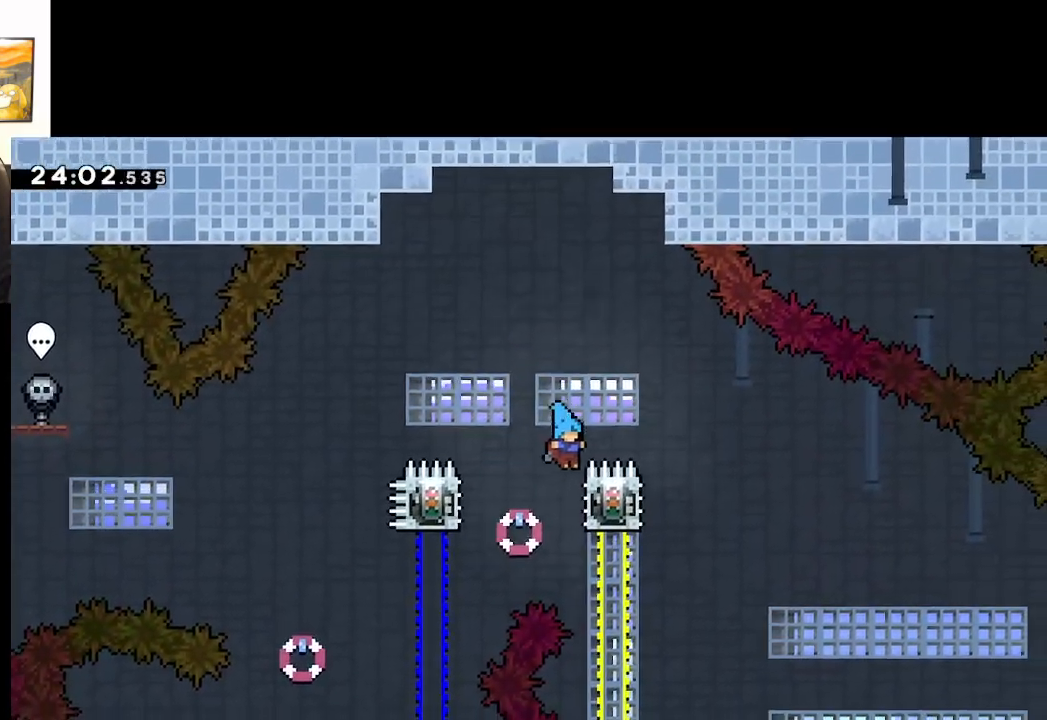
{"buttons": ["L2"], "left_stick": "center", "right_stick": "center", "events": [[50, "left_stick", "right"], [217, "left_stick", "center"]]}
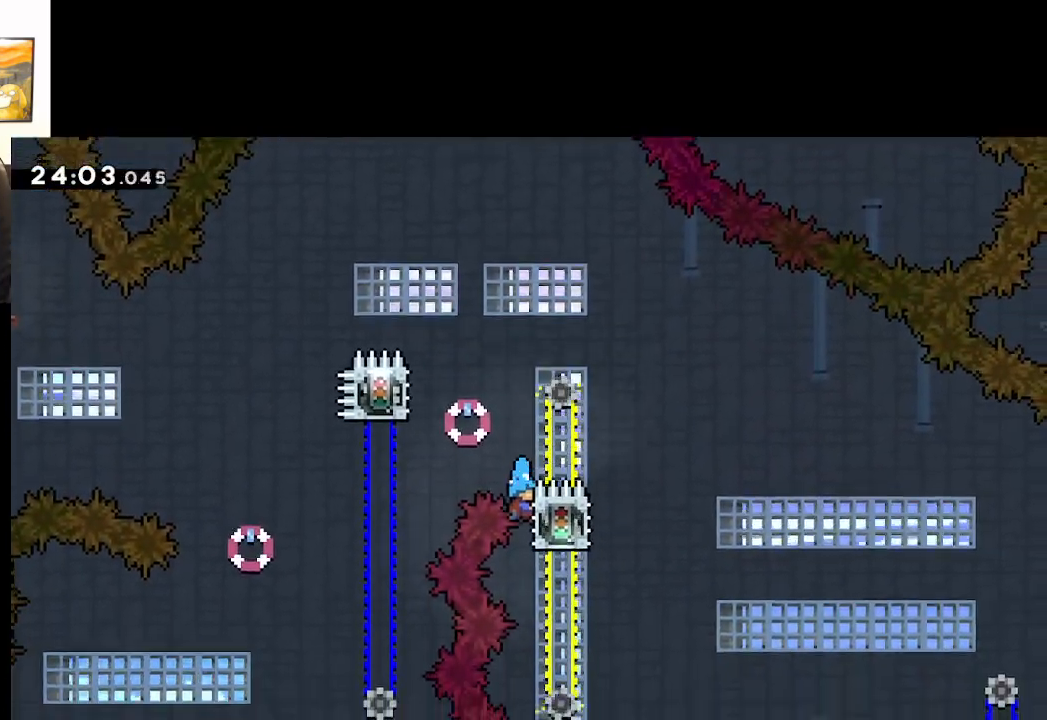
{"buttons": ["L2"], "left_stick": "center", "right_stick": "center", "events": []}
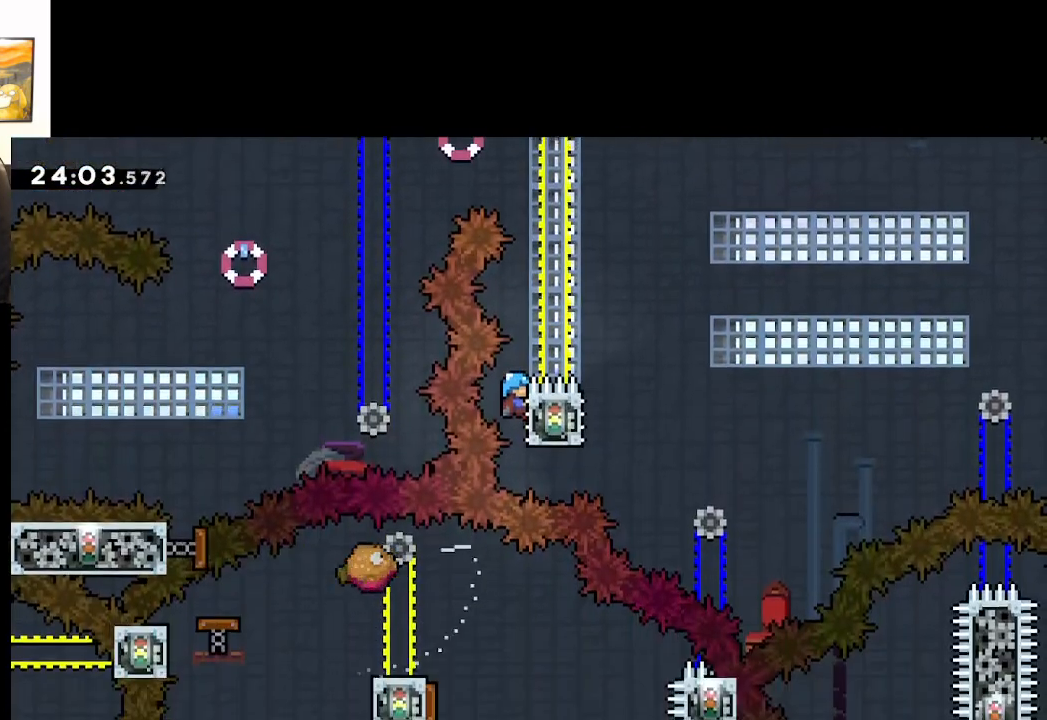
{"buttons": ["L2"], "left_stick": "center", "right_stick": "center", "events": []}
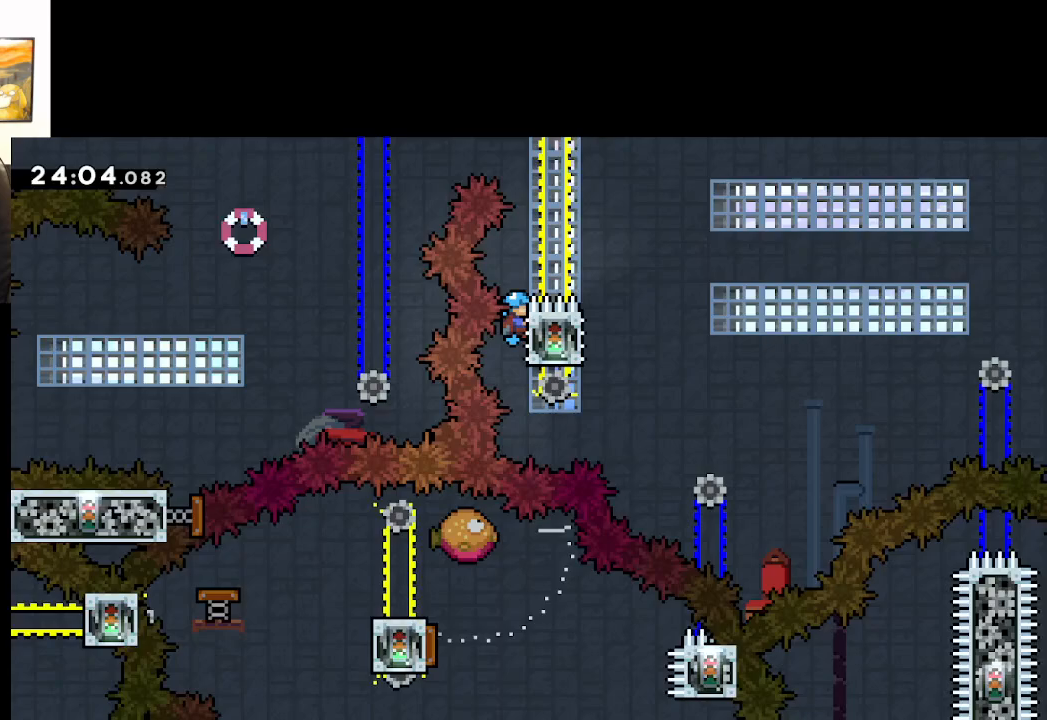
{"buttons": ["A", "L2"], "left_stick": "center", "right_stick": "center", "events": [[383, "A", "down"]]}
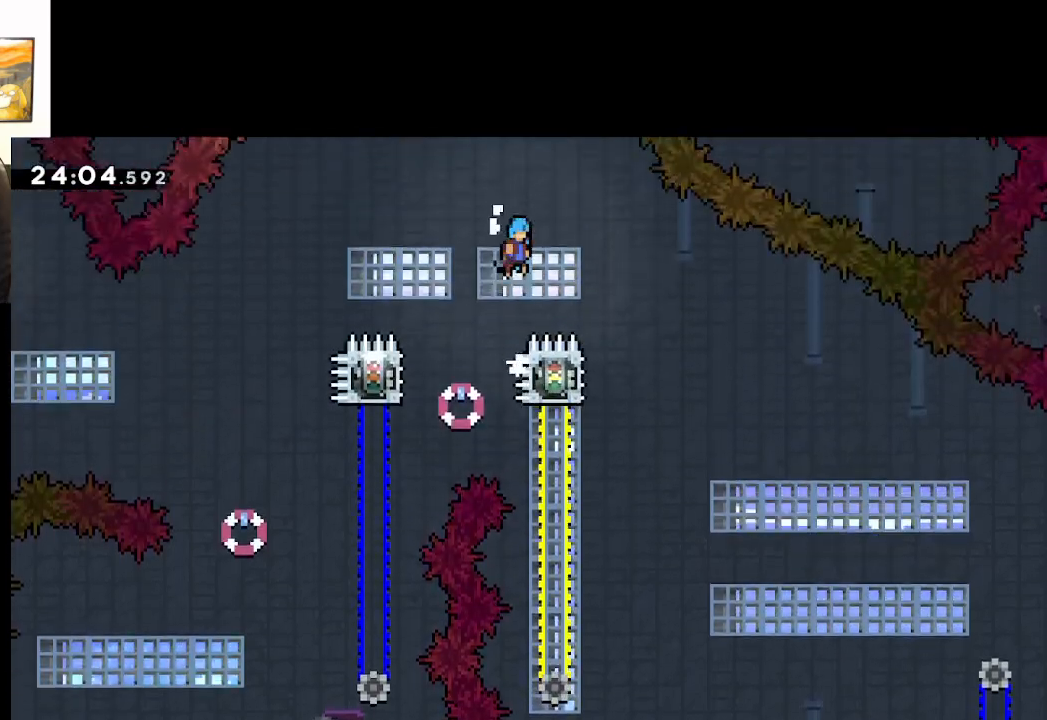
{"buttons": ["A"], "left_stick": "center", "right_stick": "center", "events": [[83, "left_stick", "left"], [133, "left_stick", "up-left"], [233, "left_stick", "center"], [300, "L2", "up"]]}
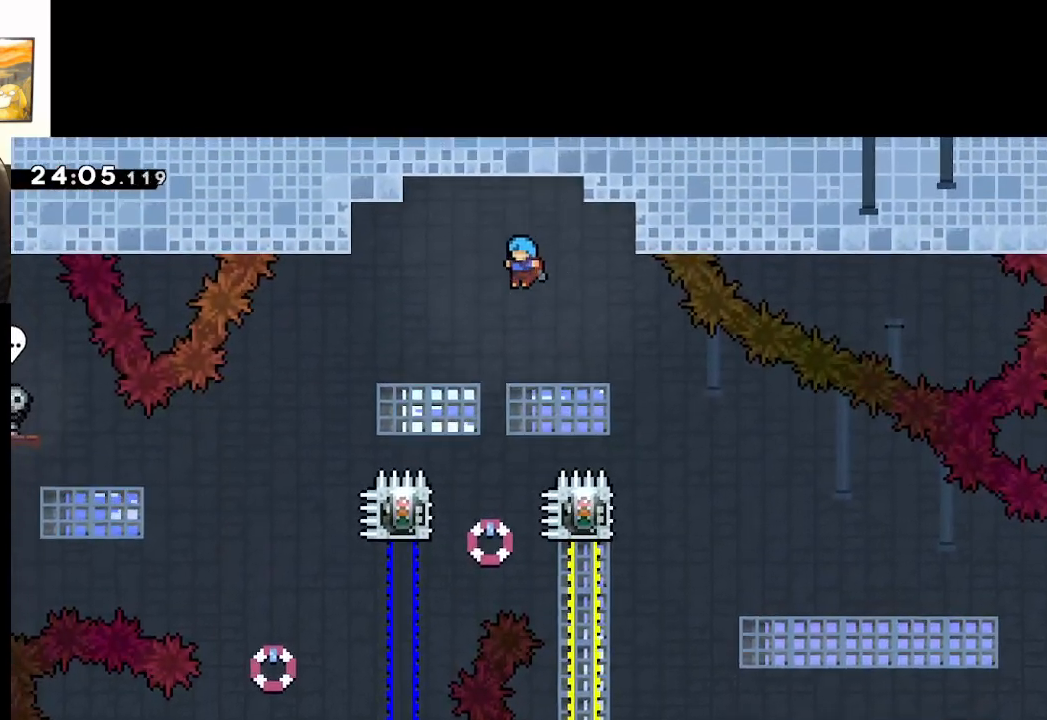
{"buttons": ["L2"], "left_stick": "up-left", "right_stick": "center", "events": [[150, "left_stick", "up-left"], [417, "L2", "down"], [433, "A", "up"]]}
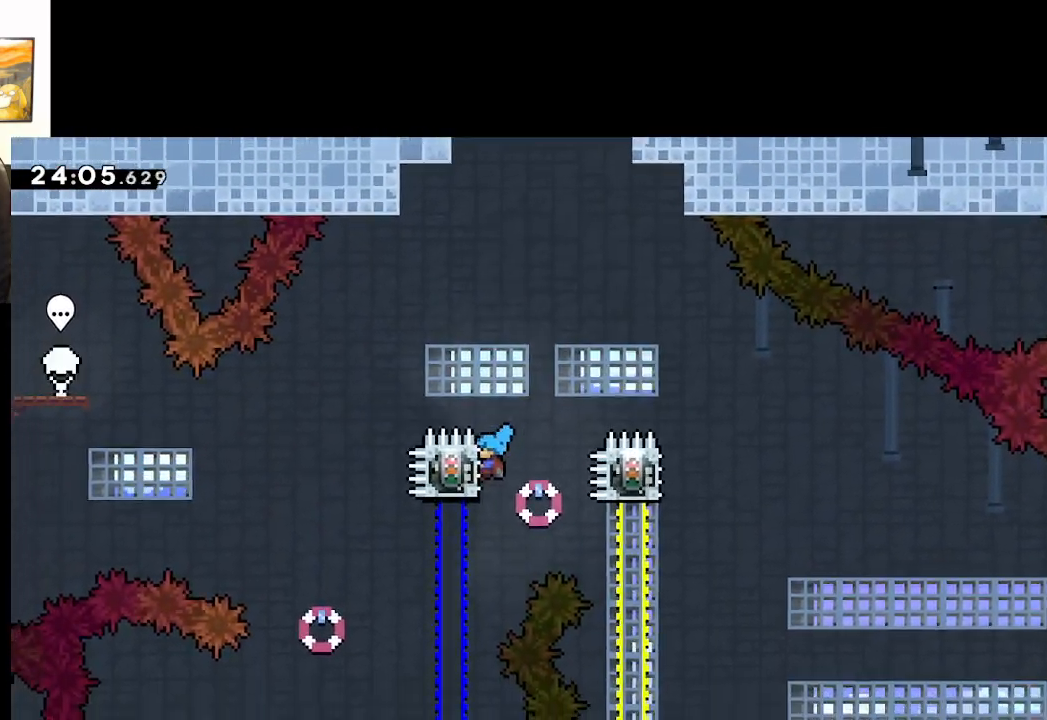
{"buttons": ["L2"], "left_stick": "center", "right_stick": "center", "events": [[17, "left_stick", "center"]]}
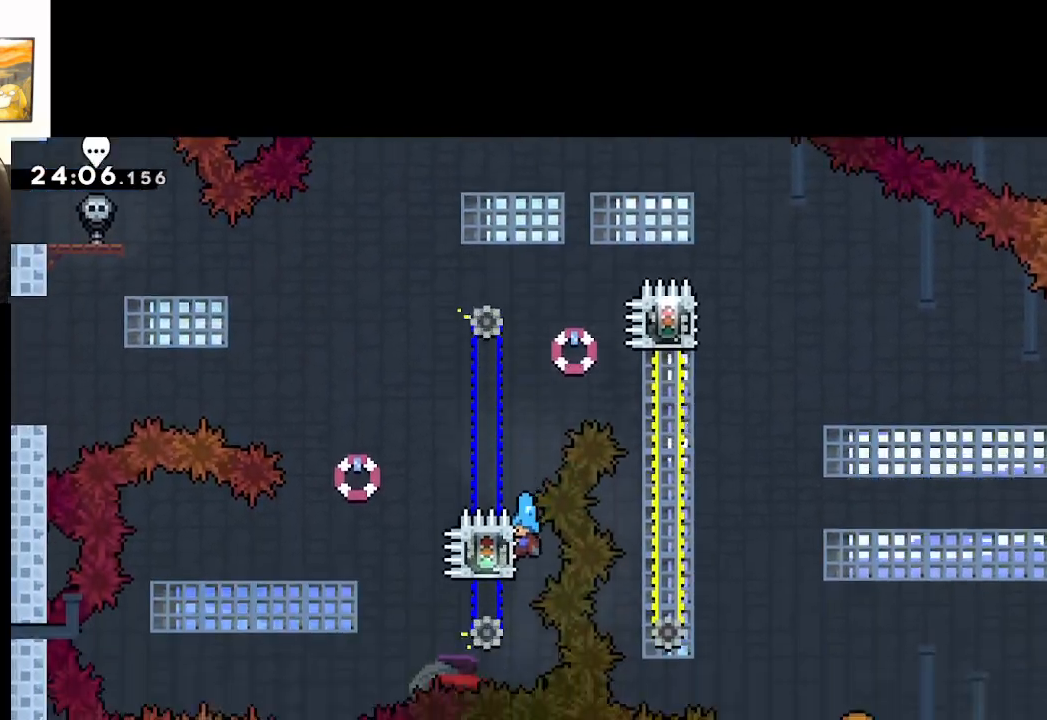
{"buttons": ["L2"], "left_stick": "center", "right_stick": "center", "events": []}
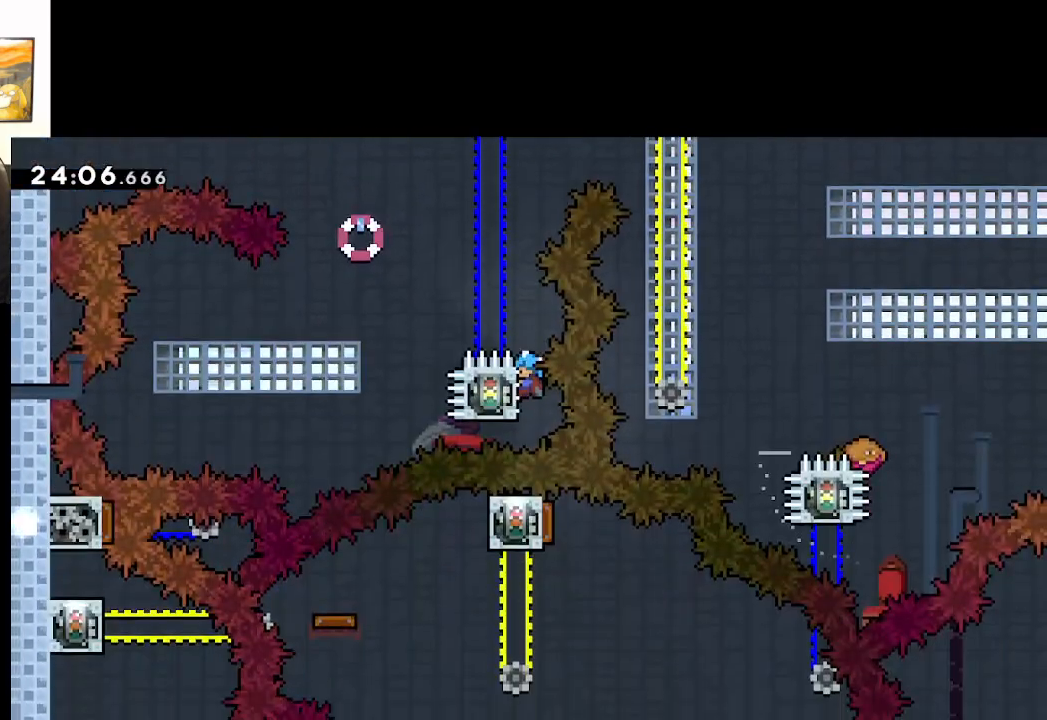
{"buttons": ["L2"], "left_stick": "center", "right_stick": "center", "events": []}
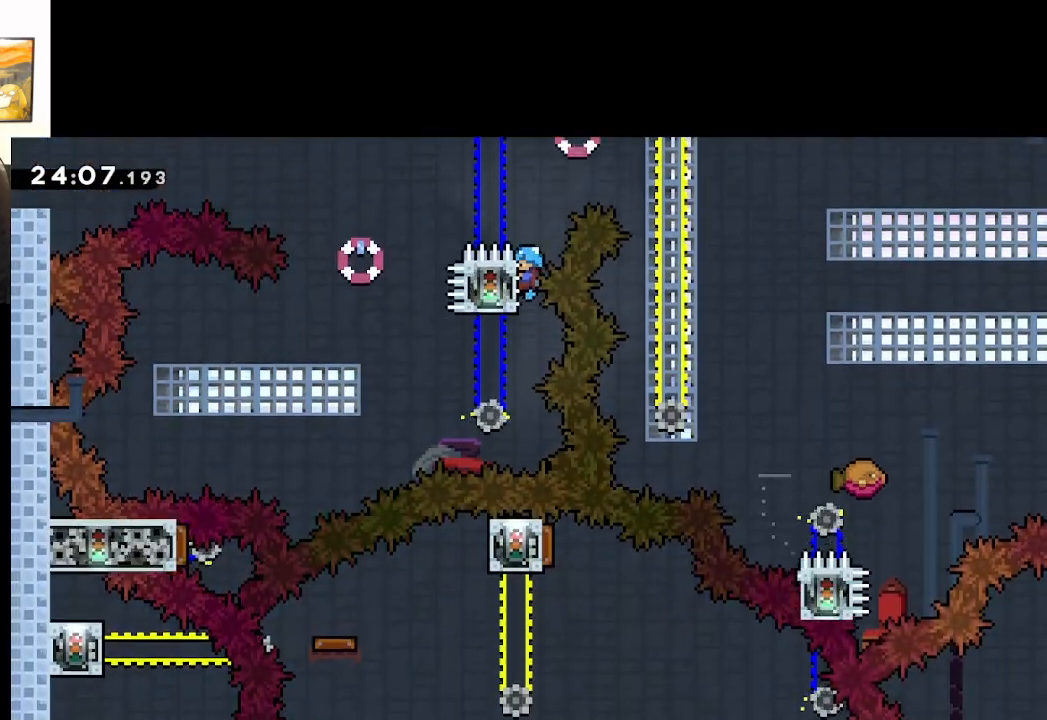
{"buttons": ["A", "L2"], "left_stick": "right", "right_stick": "center", "events": [[183, "left_stick", "right"], [217, "A", "down"]]}
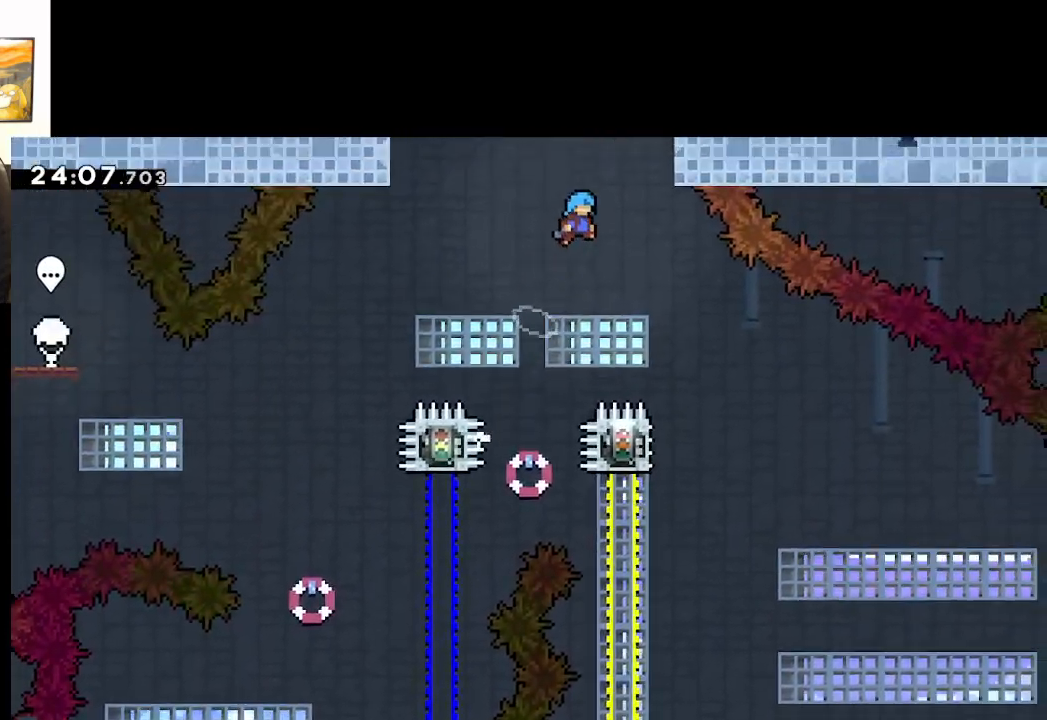
{"buttons": ["A", "L2"], "left_stick": "center", "right_stick": "center", "events": [[383, "left_stick", "center"]]}
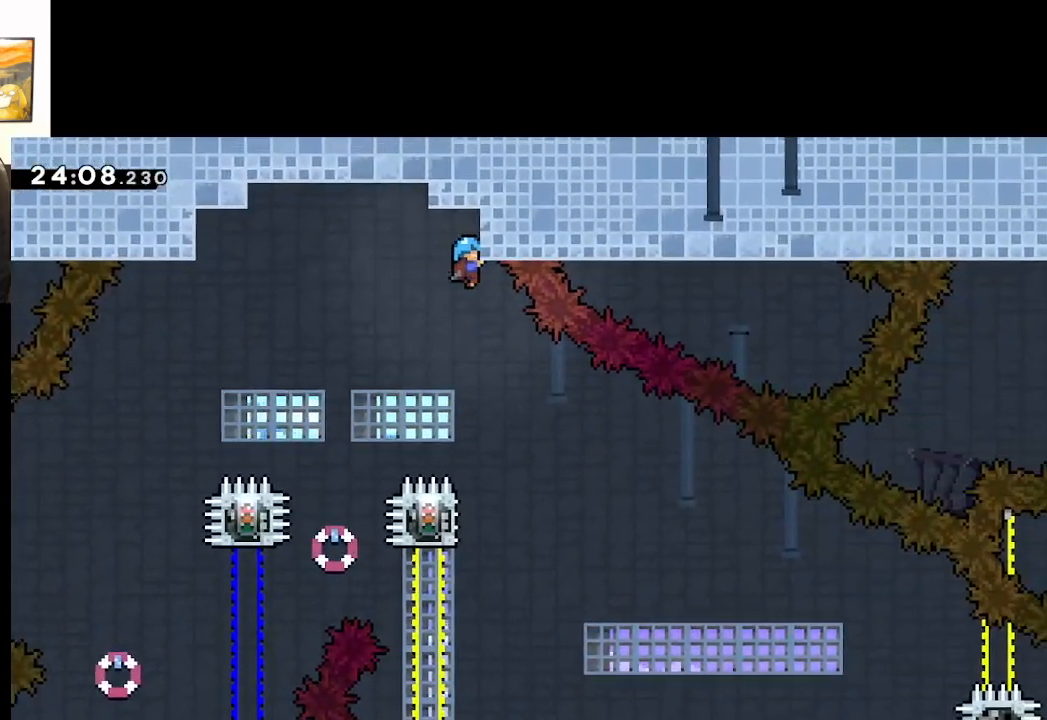
{"buttons": ["A"], "left_stick": "center", "right_stick": "center", "events": [[417, "L2", "up"]]}
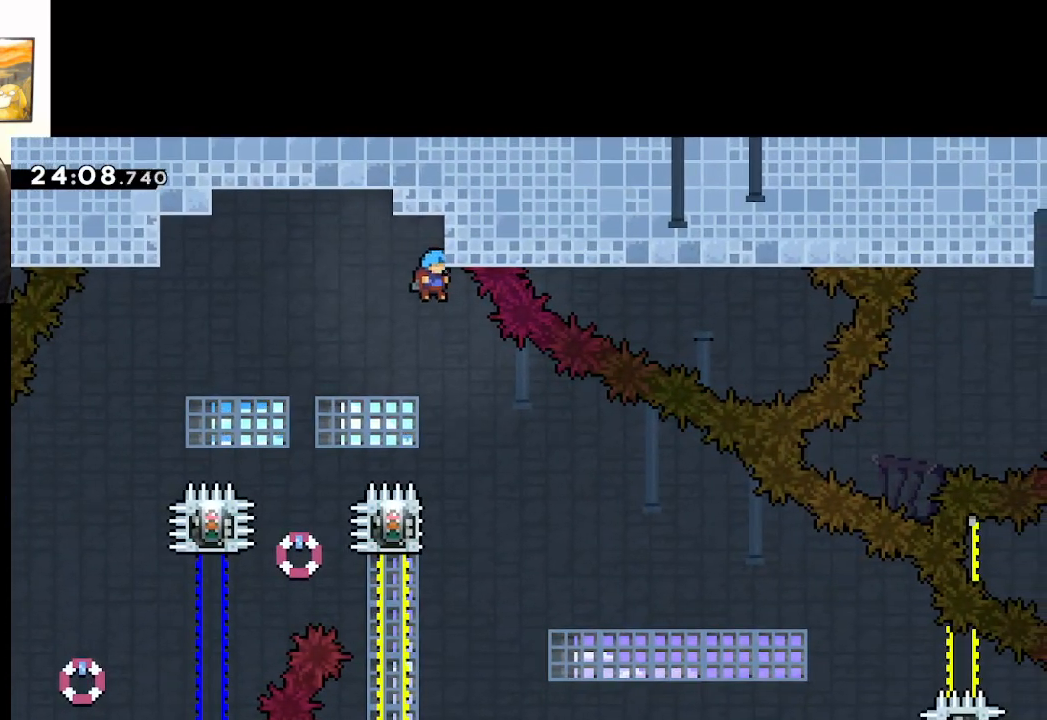
{"buttons": ["A", "L2", "L3"], "left_stick": "up-left", "right_stick": "center", "events": [[117, "left_stick", "right"], [250, "left_stick", "center"], [333, "left_stick", "up-left"], [467, "L2", "down"], [483, "L3", "down"]]}
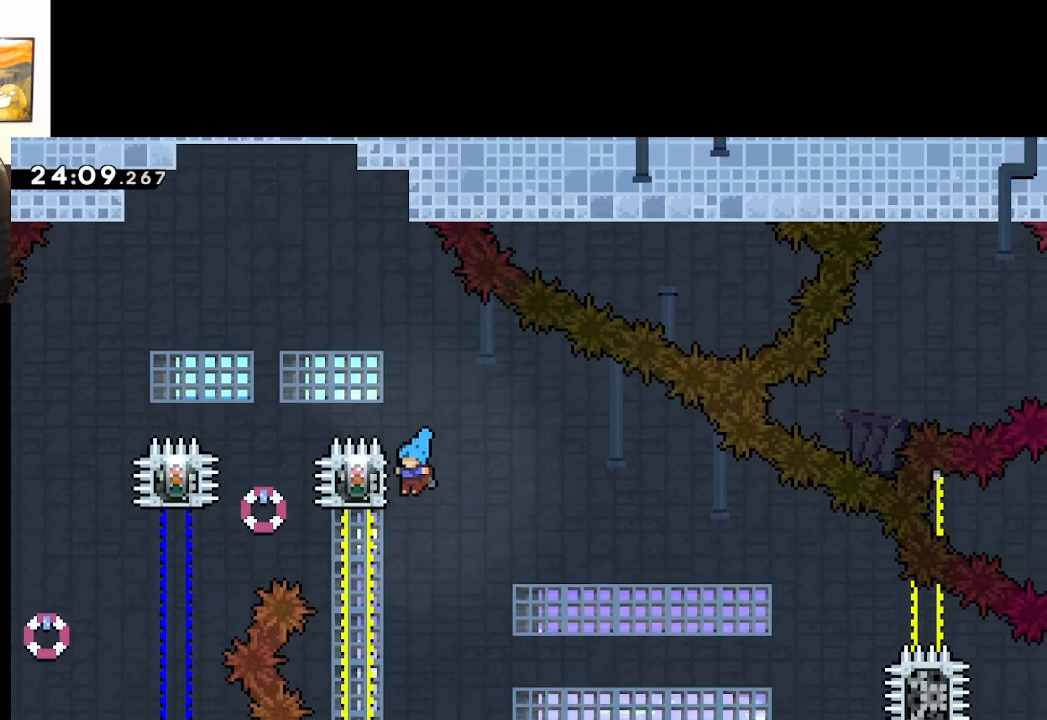
{"buttons": ["A", "L2"], "left_stick": "center", "right_stick": "center", "events": [[167, "L3", "up"], [183, "left_stick", "up"], [217, "A", "up"], [283, "left_stick", "center"], [483, "A", "down"]]}